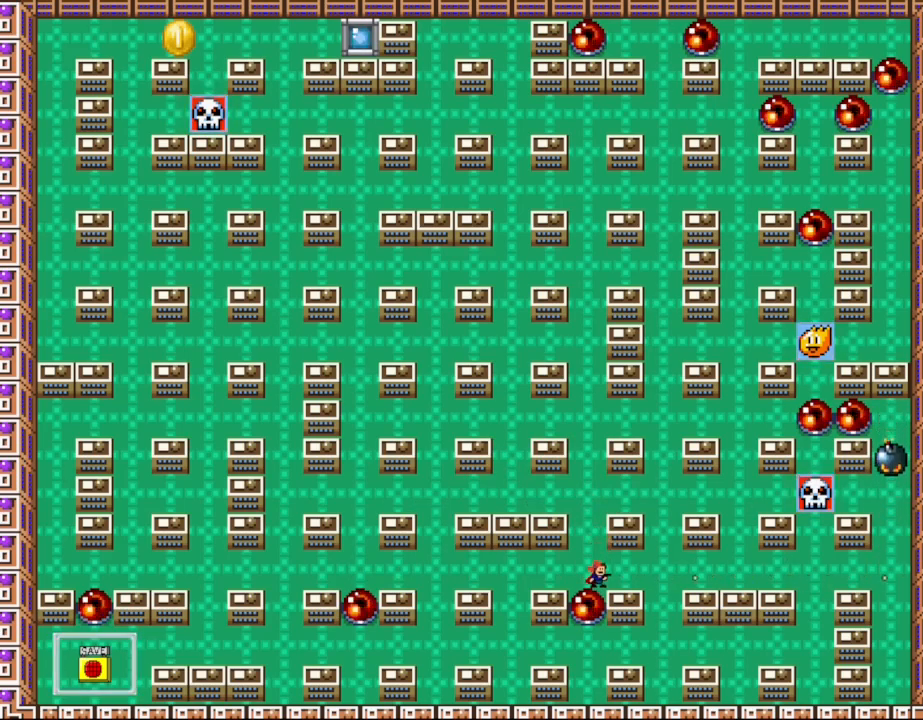
Gameplay with keyboard; each line is a JSON object with the keys held at the frame after it. "events" lists presses ("down") and releases ("up") of "down", "l_up", "left", "r", "r_up", "right", "up" and "z" between this image and that frame as [ms after this image, input, new state], when the widget could be followed in between. No other keys are recorded. Mouse input is not recorded. Key names are as the overlay labels them; some are game actions (e.g. jump) rather than physical keys.
{"keys": ["z"], "events": [[100, "z", "down"], [183, "z", "up"], [283, "z", "down"], [367, "z", "up"], [467, "z", "down"]]}
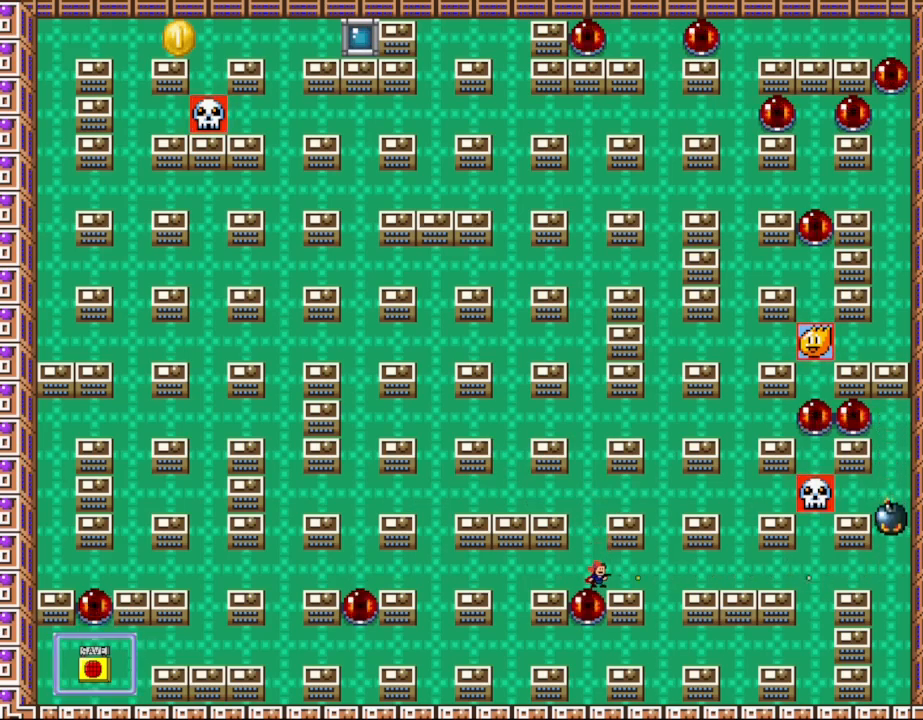
{"keys": [], "events": [[67, "z", "up"], [167, "z", "down"], [250, "z", "up"], [367, "z", "down"], [467, "z", "up"]]}
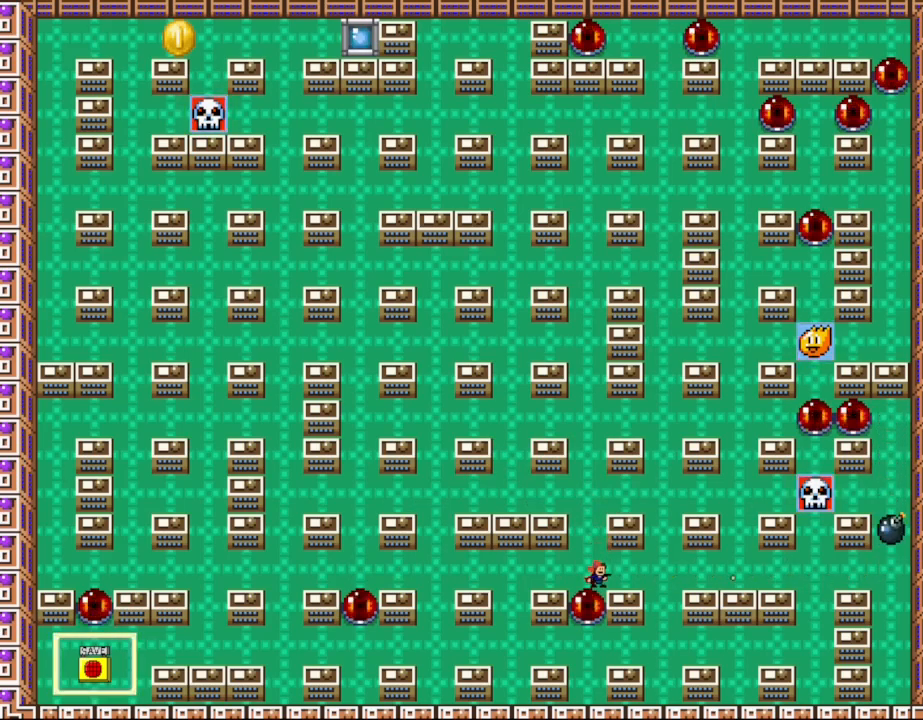
{"keys": ["z"], "events": [[67, "z", "down"], [167, "z", "up"], [283, "z", "down"], [333, "right", "down"], [350, "z", "up"], [417, "right", "up"], [467, "z", "down"]]}
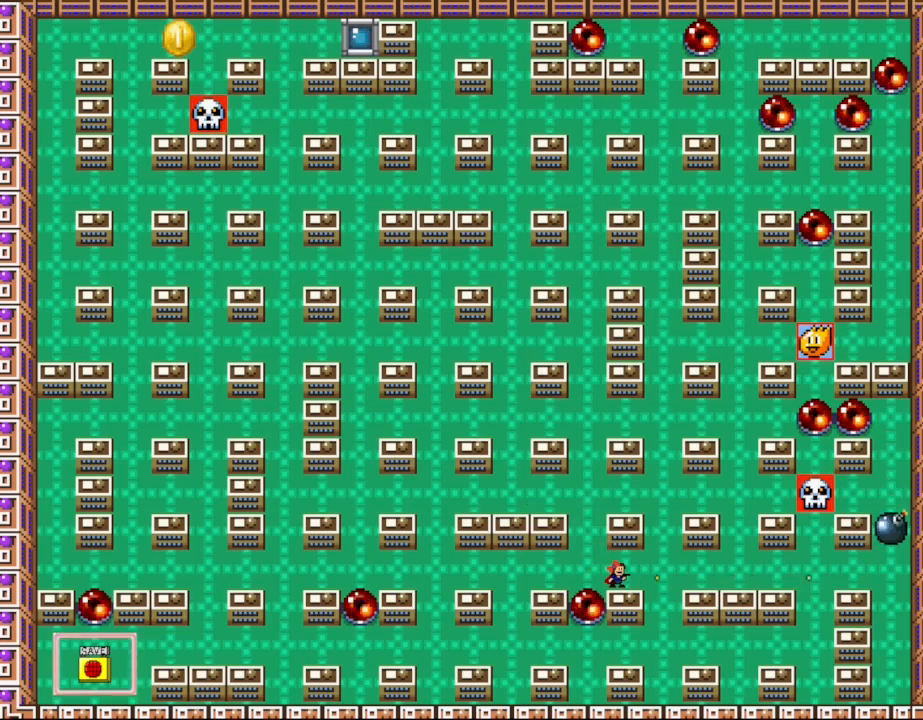
{"keys": [], "events": [[67, "z", "up"], [167, "l_up", "down"], [183, "z", "down"], [200, "l_up", "up"], [250, "z", "up"], [350, "z", "down"], [433, "z", "up"]]}
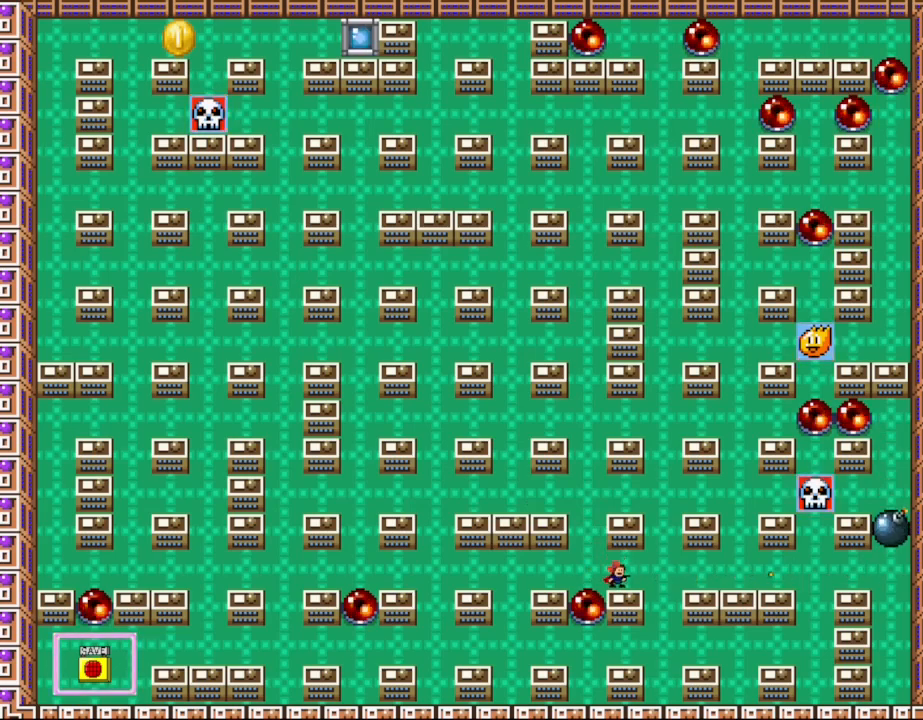
{"keys": ["z"], "events": [[50, "z", "down"], [133, "z", "up"], [250, "z", "down"], [333, "z", "up"], [450, "z", "down"]]}
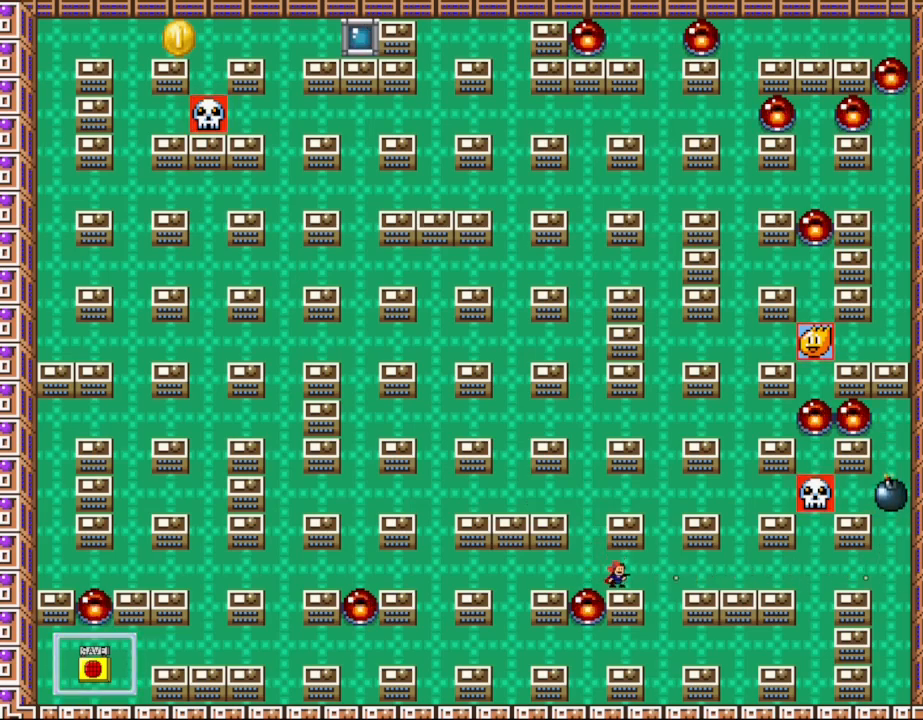
{"keys": ["l_up", "left"], "events": [[33, "z", "up"], [100, "left", "down"], [167, "l_up", "down"], [183, "left", "up"], [500, "left", "down"]]}
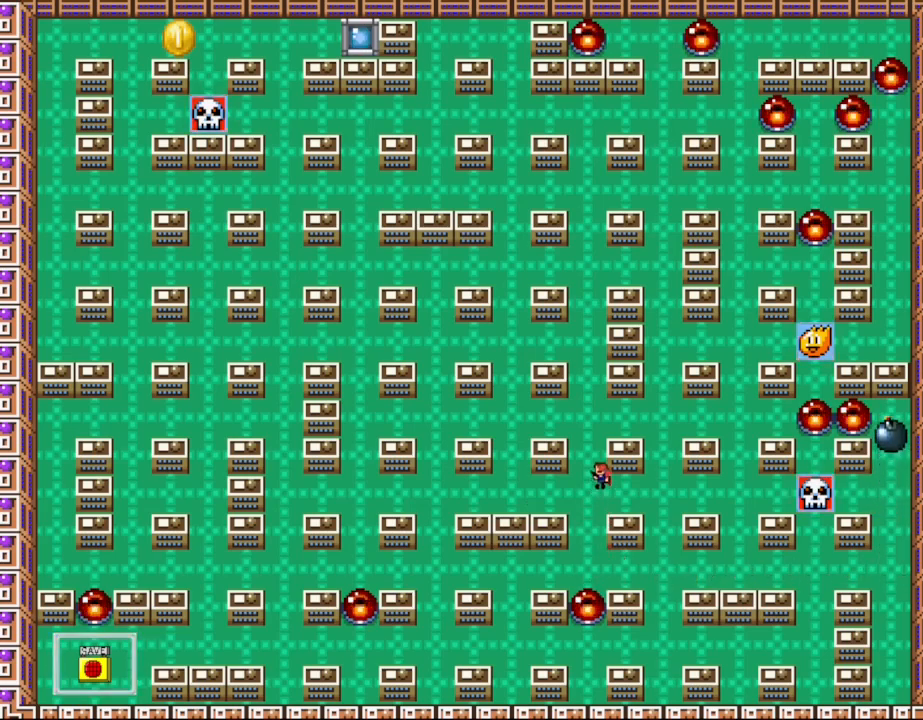
{"keys": [], "events": [[17, "l_up", "up"], [50, "left", "up"], [100, "l_up", "down"], [217, "right", "down"], [317, "l_up", "up"], [350, "z", "down"], [367, "right", "up"], [450, "z", "up"]]}
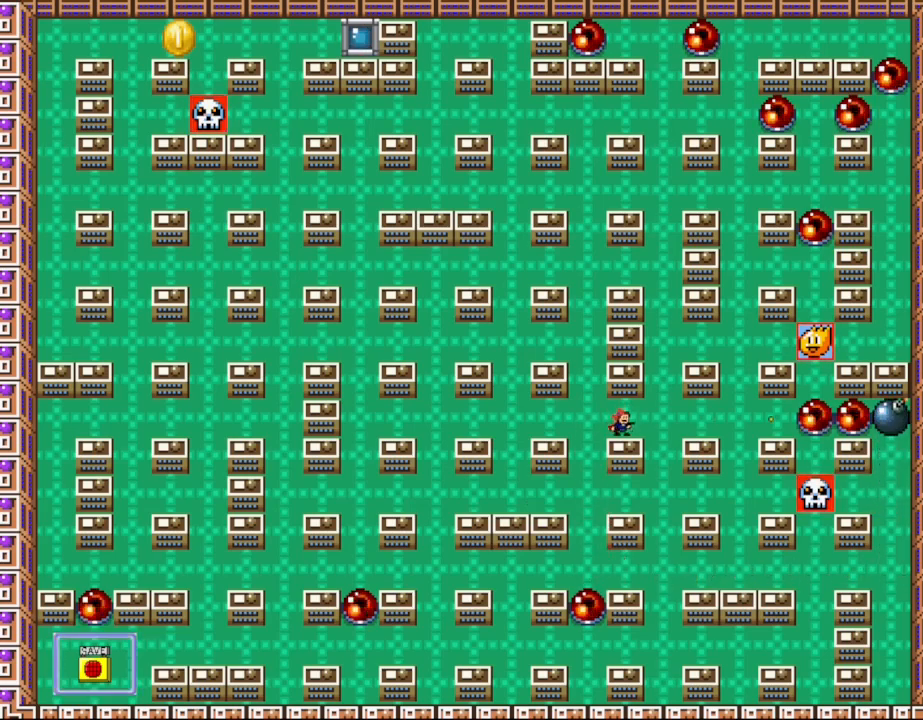
{"keys": [], "events": [[33, "z", "down"], [117, "z", "up"], [217, "z", "down"], [283, "z", "up"]]}
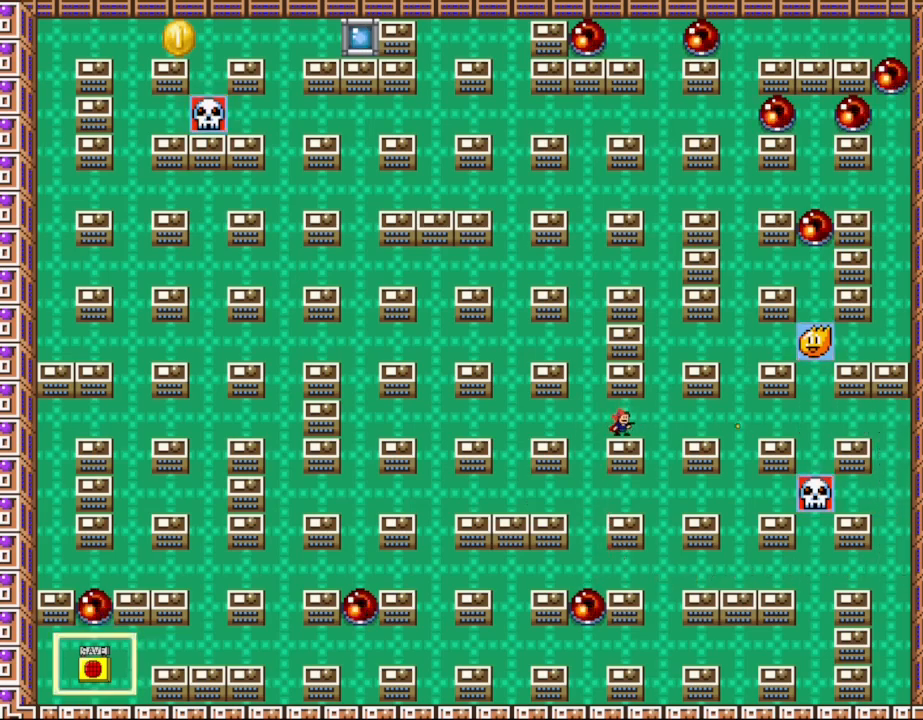
{"keys": ["z"], "events": [[67, "z", "down"], [150, "z", "up"], [283, "z", "down"], [350, "z", "up"], [483, "z", "down"]]}
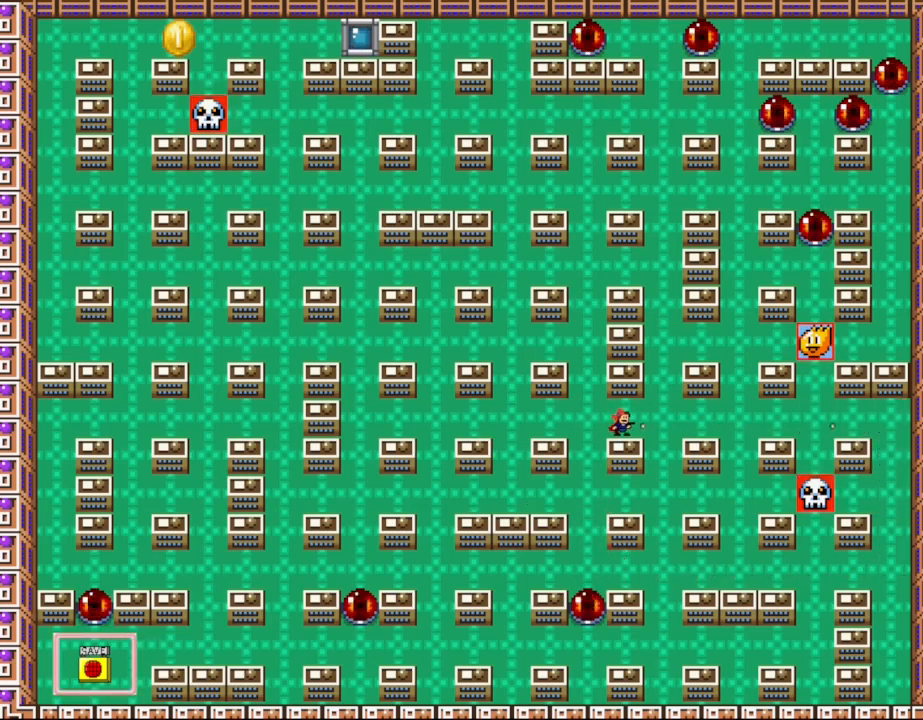
{"keys": [], "events": [[50, "z", "up"], [183, "z", "down"], [267, "z", "up"], [367, "z", "down"], [450, "z", "up"]]}
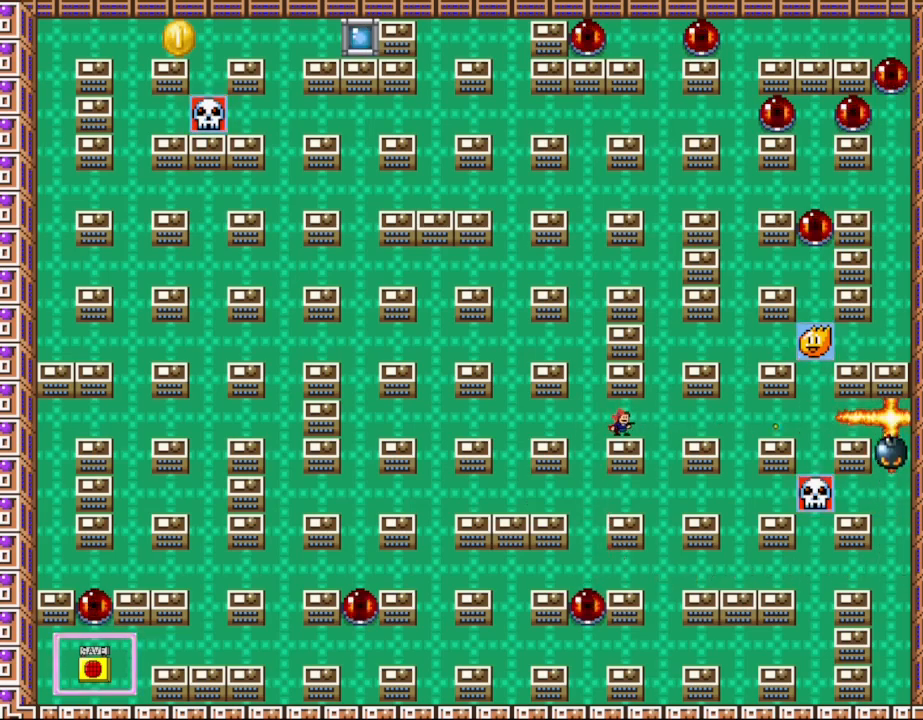
{"keys": ["left"], "events": [[67, "z", "down"], [150, "z", "up"], [300, "left", "down"]]}
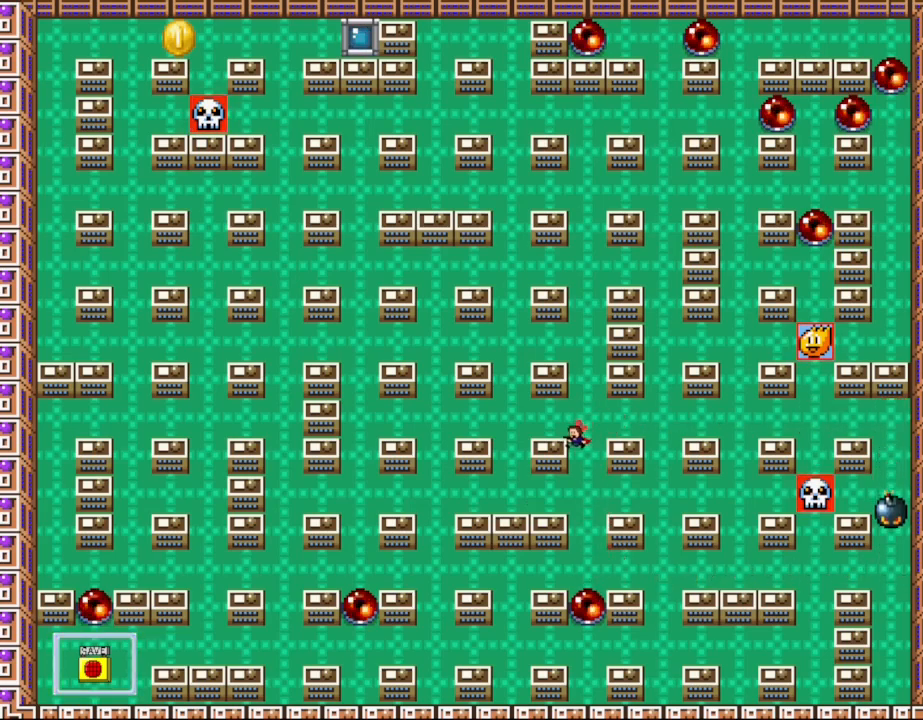
{"keys": [], "events": [[33, "left", "up"], [200, "right", "down"], [367, "z", "down"], [383, "right", "up"], [450, "z", "up"]]}
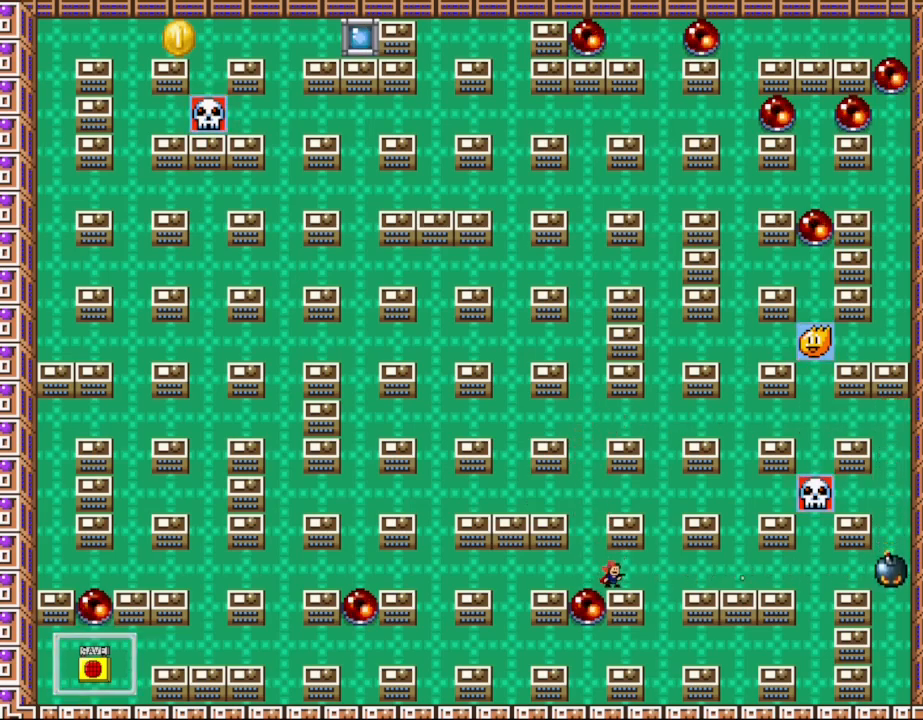
{"keys": [], "events": [[50, "z", "down"], [133, "z", "up"], [200, "z", "down"], [350, "z", "up"]]}
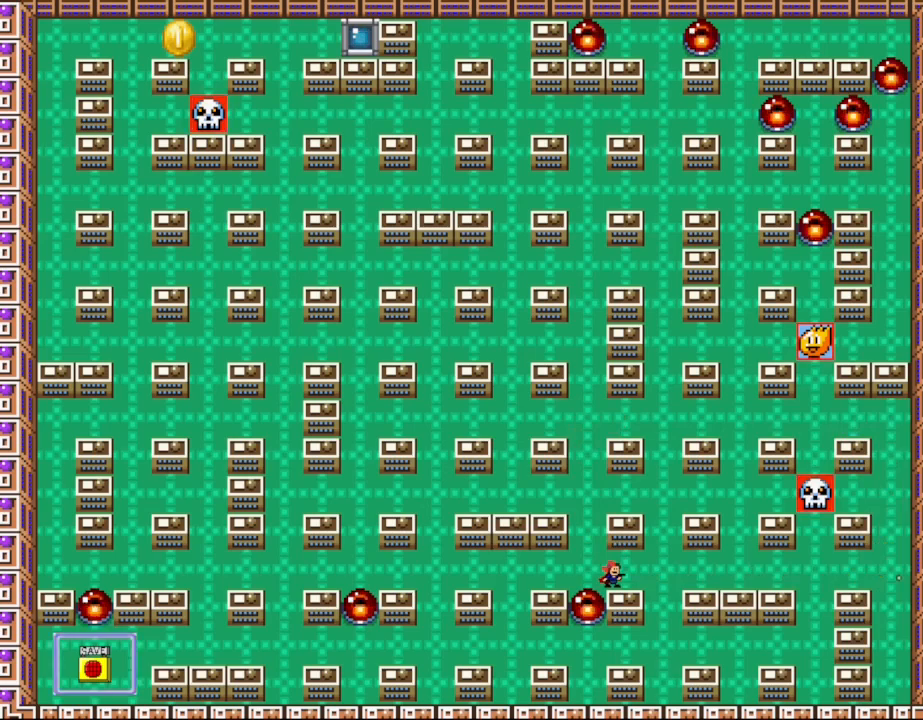
{"keys": [], "events": [[150, "z", "down"], [233, "z", "up"], [317, "z", "down"], [417, "z", "up"]]}
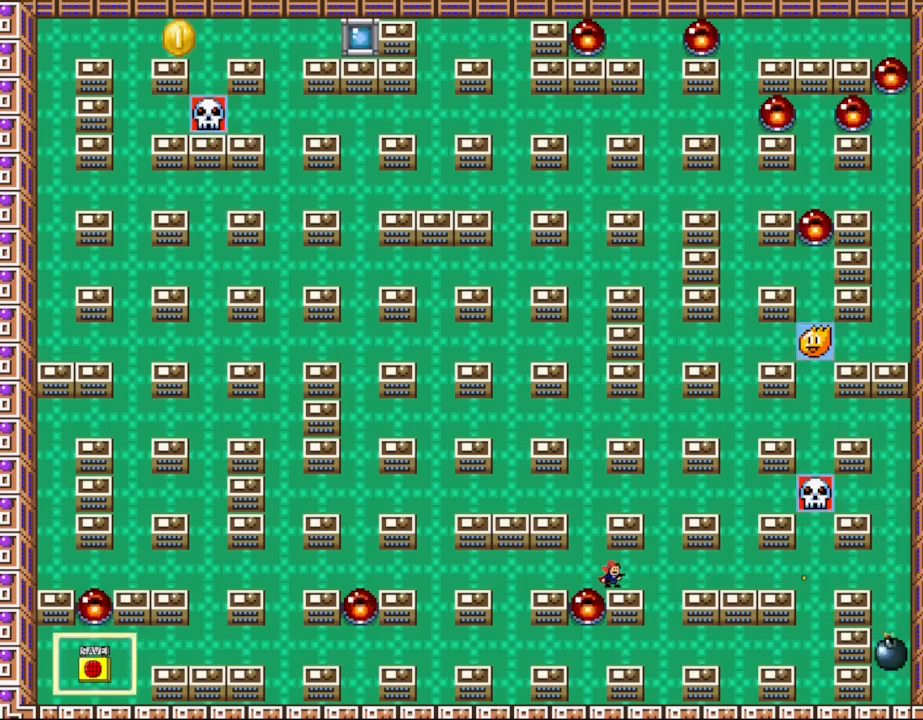
{"keys": [], "events": [[17, "z", "down"], [83, "z", "up"], [200, "z", "down"], [283, "z", "up"], [417, "z", "down"], [467, "z", "up"]]}
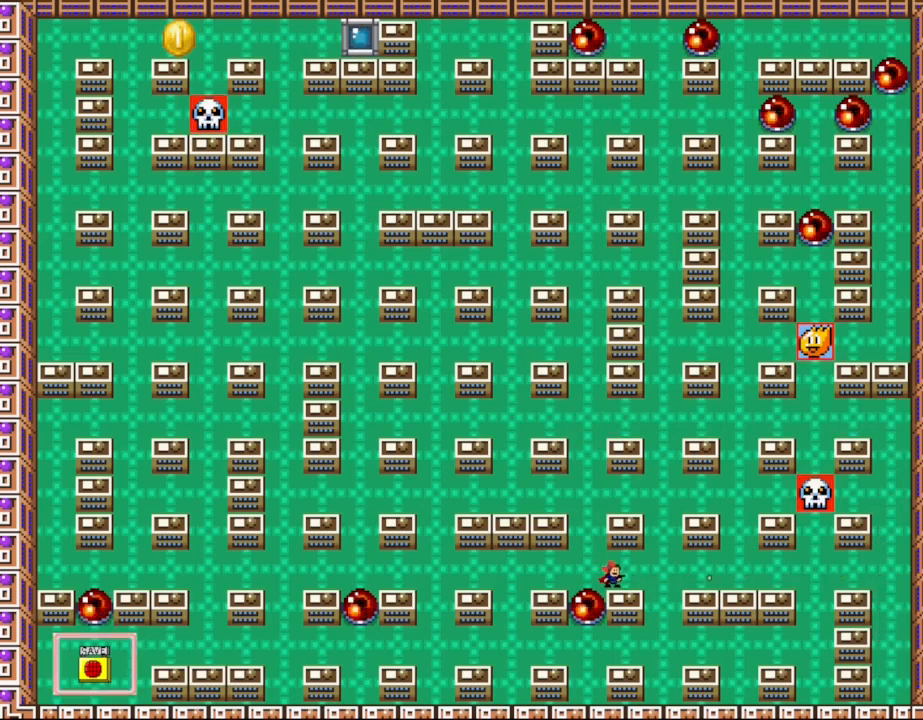
{"keys": ["l_up", "left"], "events": [[67, "z", "down"], [167, "z", "up"], [350, "left", "down"], [467, "l_up", "down"]]}
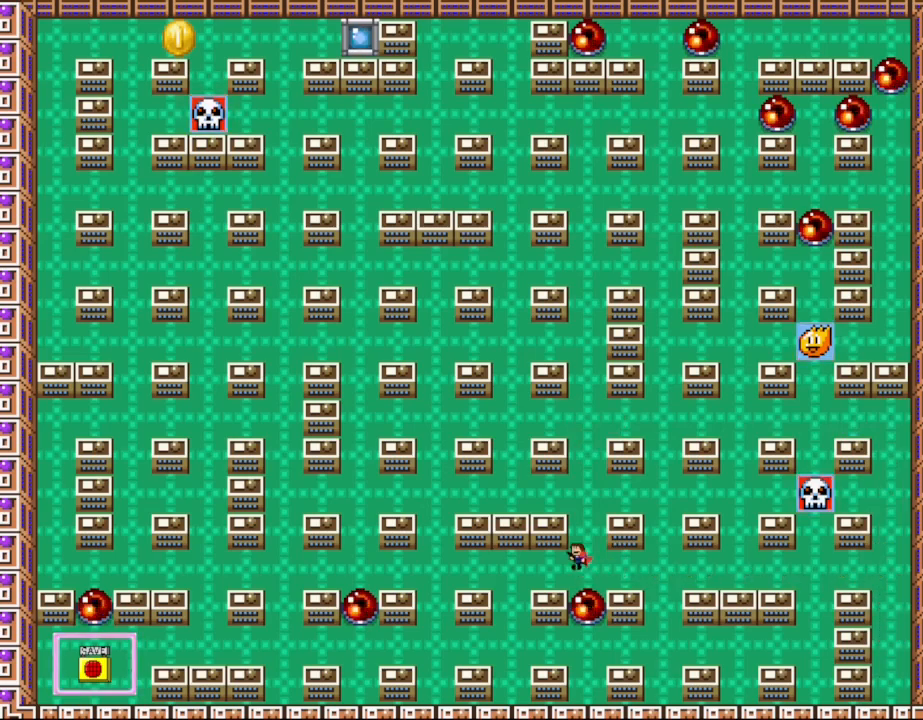
{"keys": ["l_up", "left"], "events": [[50, "left", "up"], [300, "l_up", "up"], [350, "l_up", "down"], [483, "left", "down"]]}
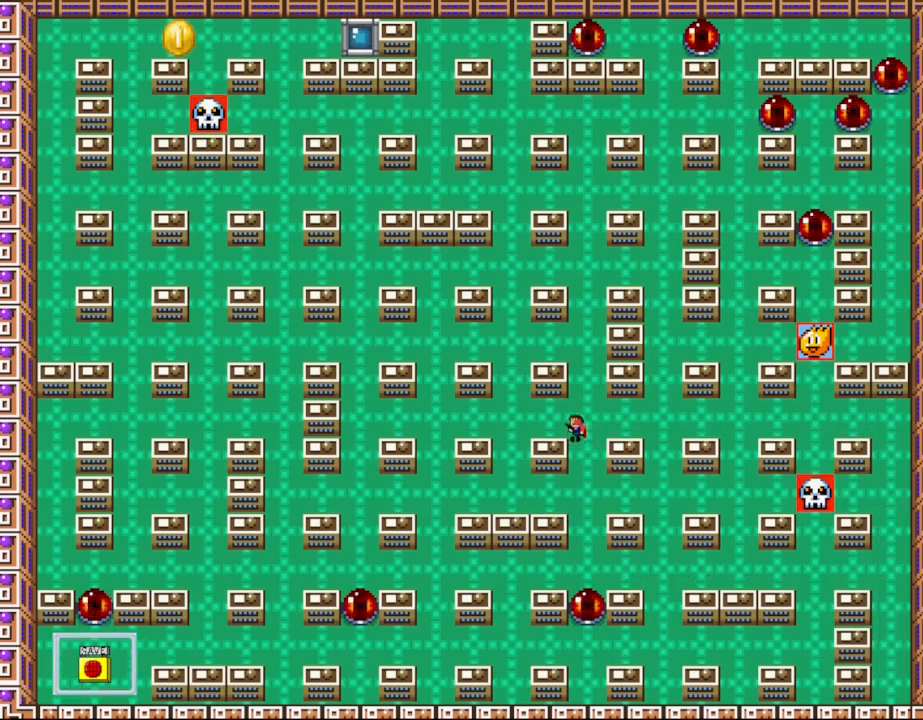
{"keys": ["left"], "events": [[33, "l_up", "up"], [317, "l_up", "down"], [433, "l_up", "up"]]}
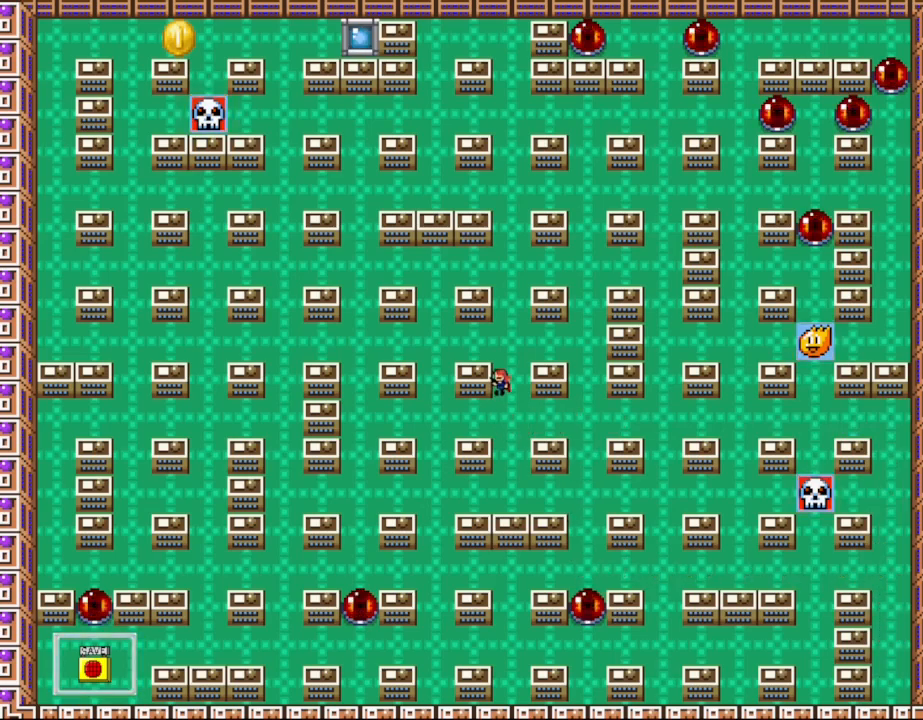
{"keys": ["l_up", "left"], "events": [[467, "l_up", "down"]]}
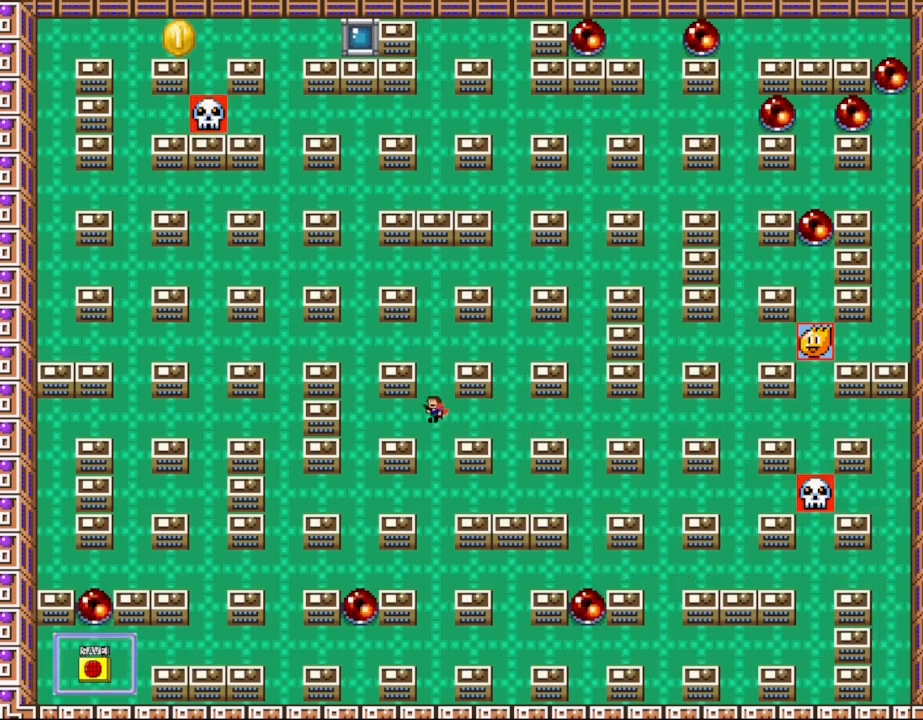
{"keys": ["left"], "events": [[100, "left", "up"], [317, "left", "down"], [367, "l_up", "up"]]}
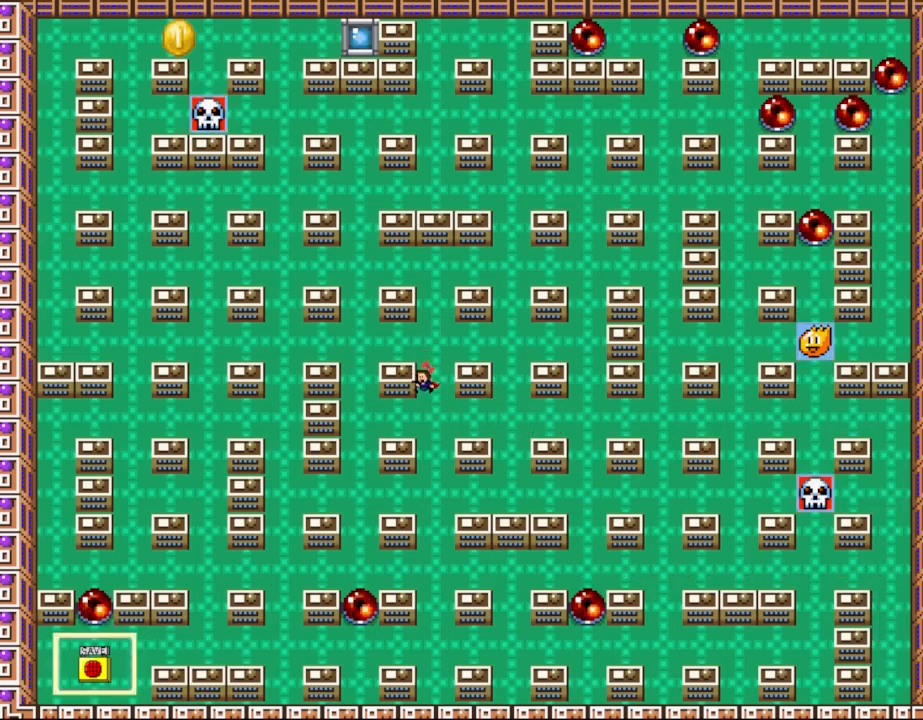
{"keys": ["l_up", "right"], "events": [[167, "left", "up"], [417, "right", "down"], [467, "l_up", "down"]]}
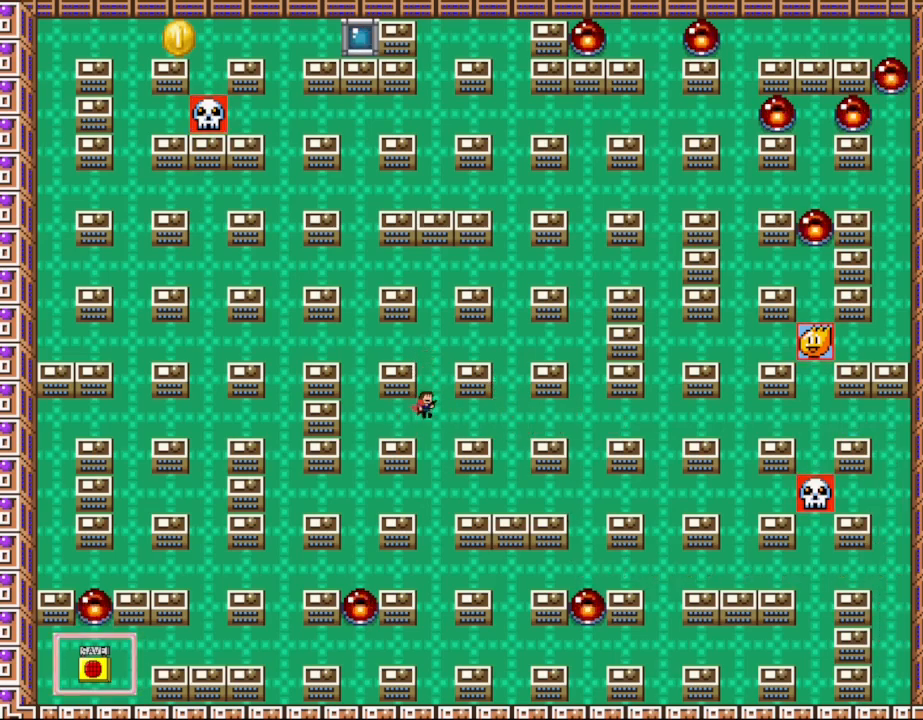
{"keys": ["l_up", "left"], "events": [[50, "right", "up"], [267, "l_up", "up"], [317, "l_up", "down"], [450, "left", "down"]]}
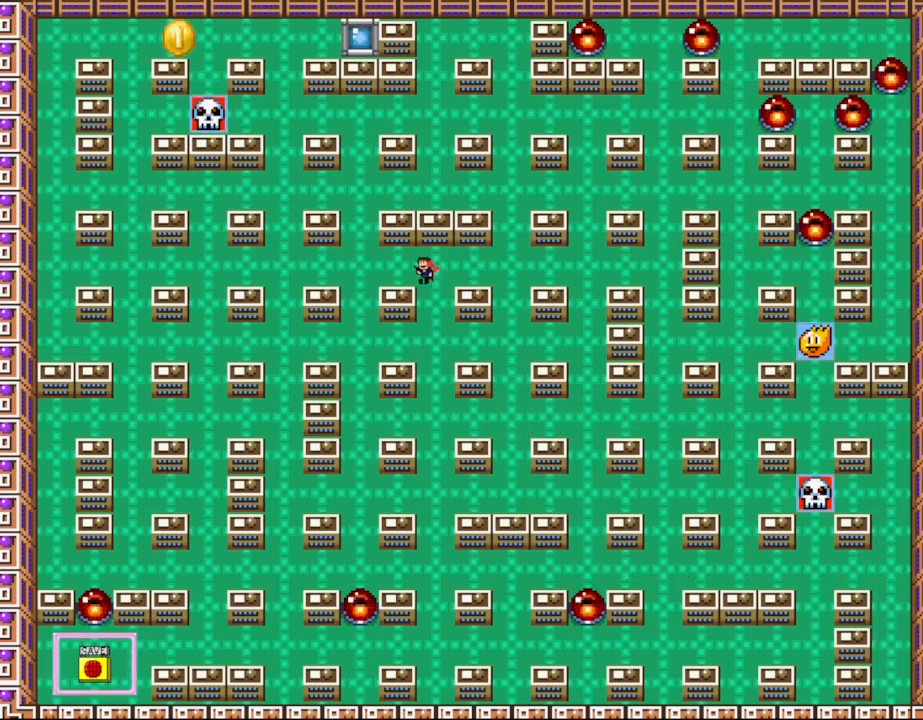
{"keys": [], "events": [[50, "l_up", "up"], [83, "left", "up"], [317, "left", "down"], [433, "left", "up"]]}
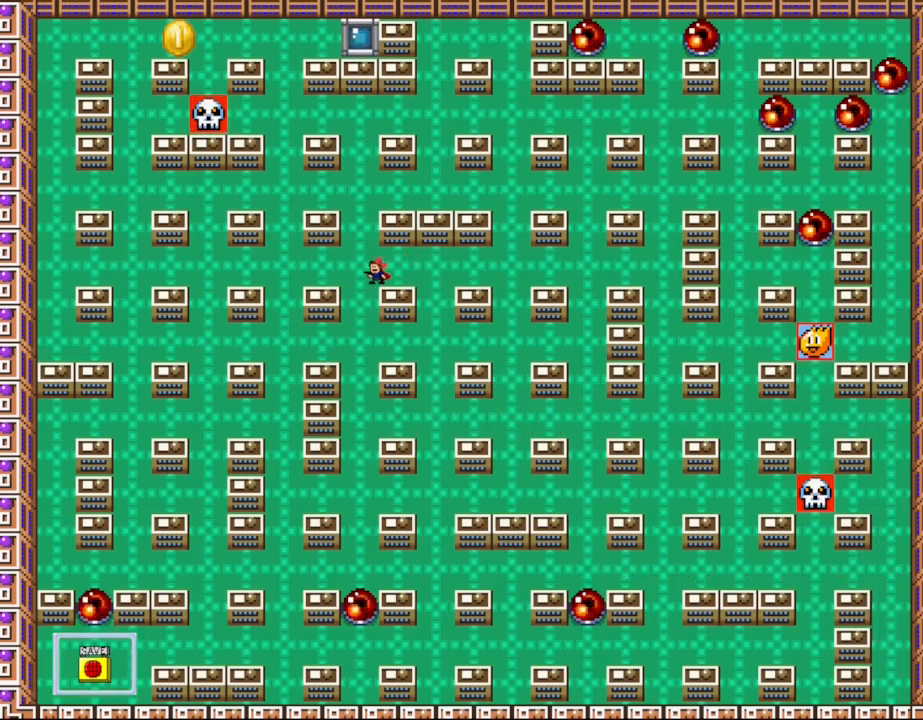
{"keys": ["l_up"], "events": [[233, "left", "down"], [250, "l_up", "down"], [300, "left", "up"]]}
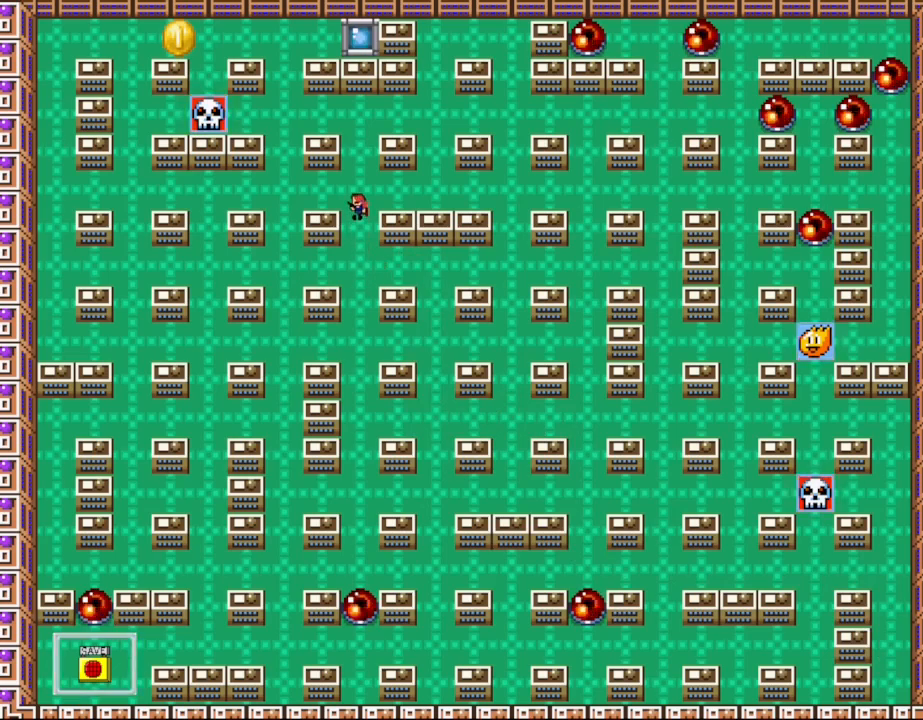
{"keys": [], "events": [[83, "l_up", "up"], [167, "l_up", "down"], [183, "left", "down"], [300, "l_up", "up"], [433, "left", "up"]]}
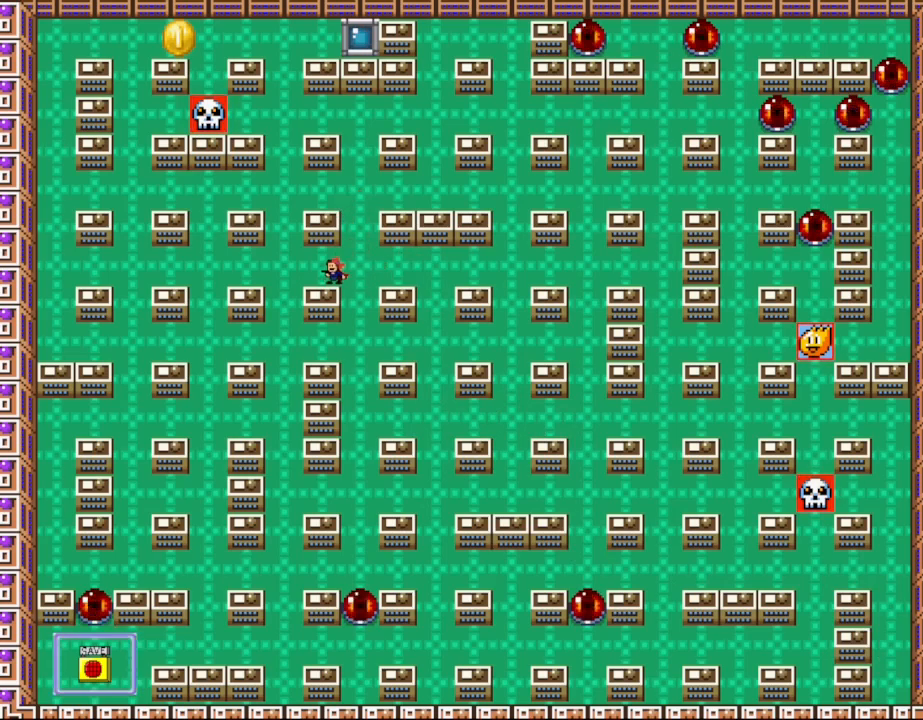
{"keys": [], "events": [[150, "right", "down"], [183, "l_up", "down"], [217, "right", "up"], [483, "l_up", "up"]]}
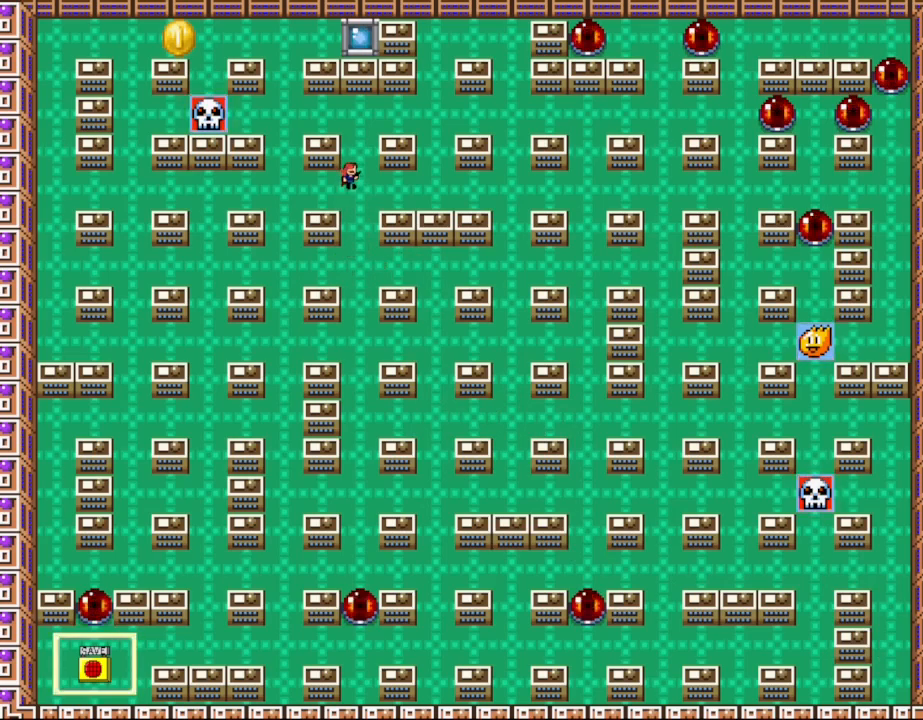
{"keys": [], "events": [[50, "l_up", "down"], [233, "left", "down"], [267, "l_up", "up"], [367, "left", "up"]]}
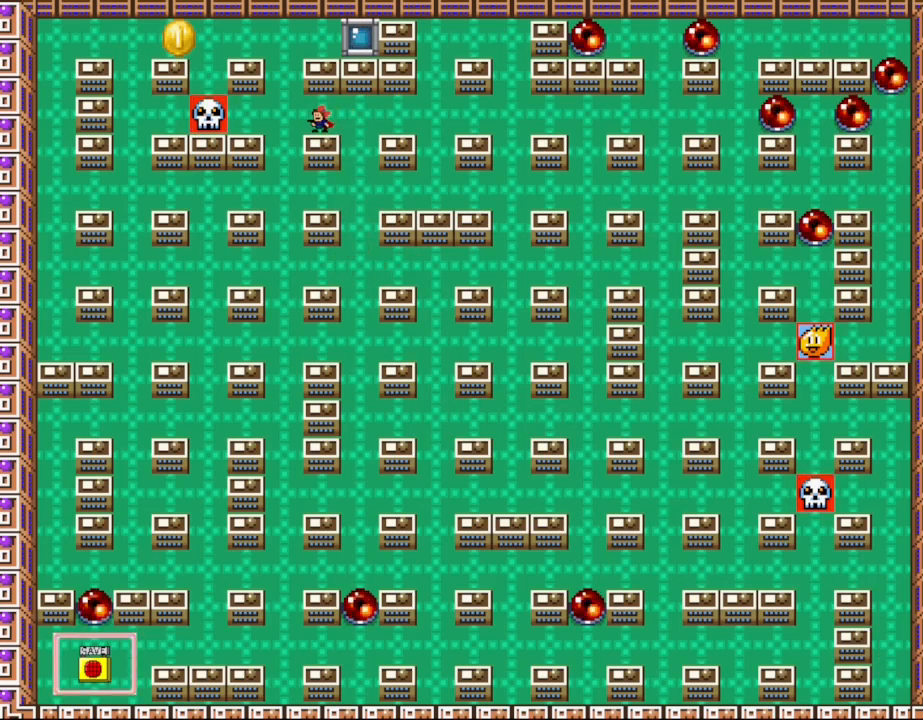
{"keys": ["l_up", "left"], "events": [[133, "left", "down"], [167, "left", "up"], [450, "left", "down"], [483, "l_up", "down"]]}
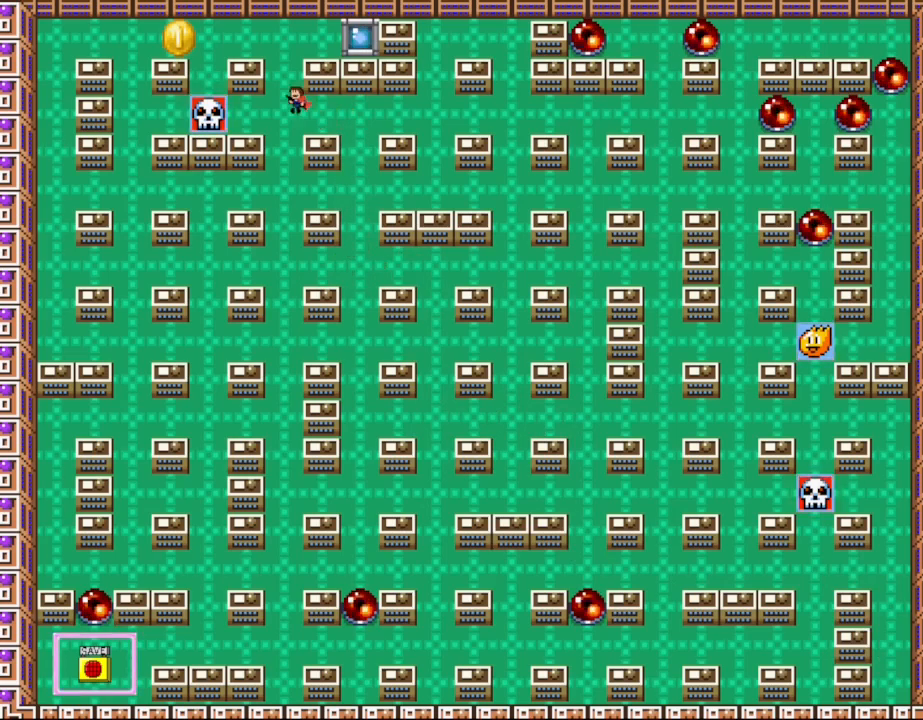
{"keys": [], "events": [[50, "right", "down"], [67, "left", "up"], [400, "l_up", "up"], [450, "right", "up"]]}